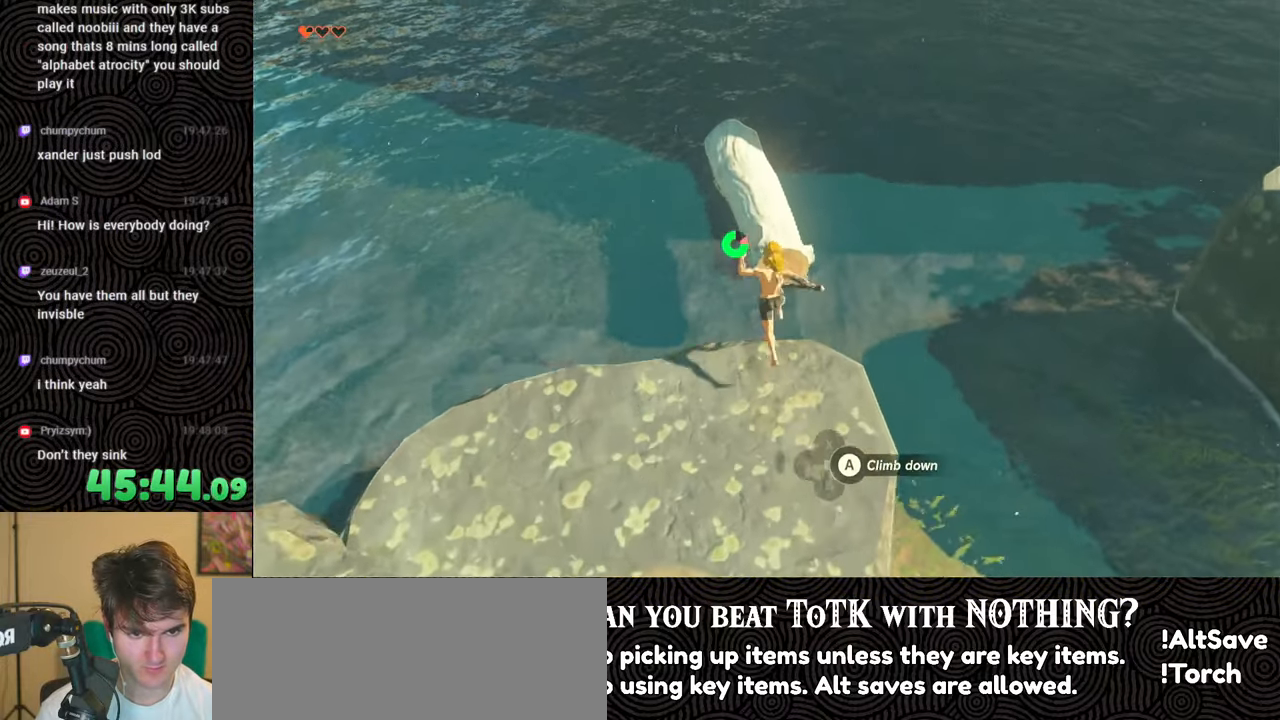
Gameplay with a controller (Nintendo layout); each line is a JSON object with the inputs held at the frame after it. "events" lists button and stick changes between this image and that frame as [ms after this image, input, new state], when the widget could be followed in between. Not read: L3 R3.
{"buttons": [], "left_stick": "center", "right_stick": "up-left", "events": [[17, "left_stick", "center"], [450, "right_stick", "left"], [500, "right_stick", "up-left"]]}
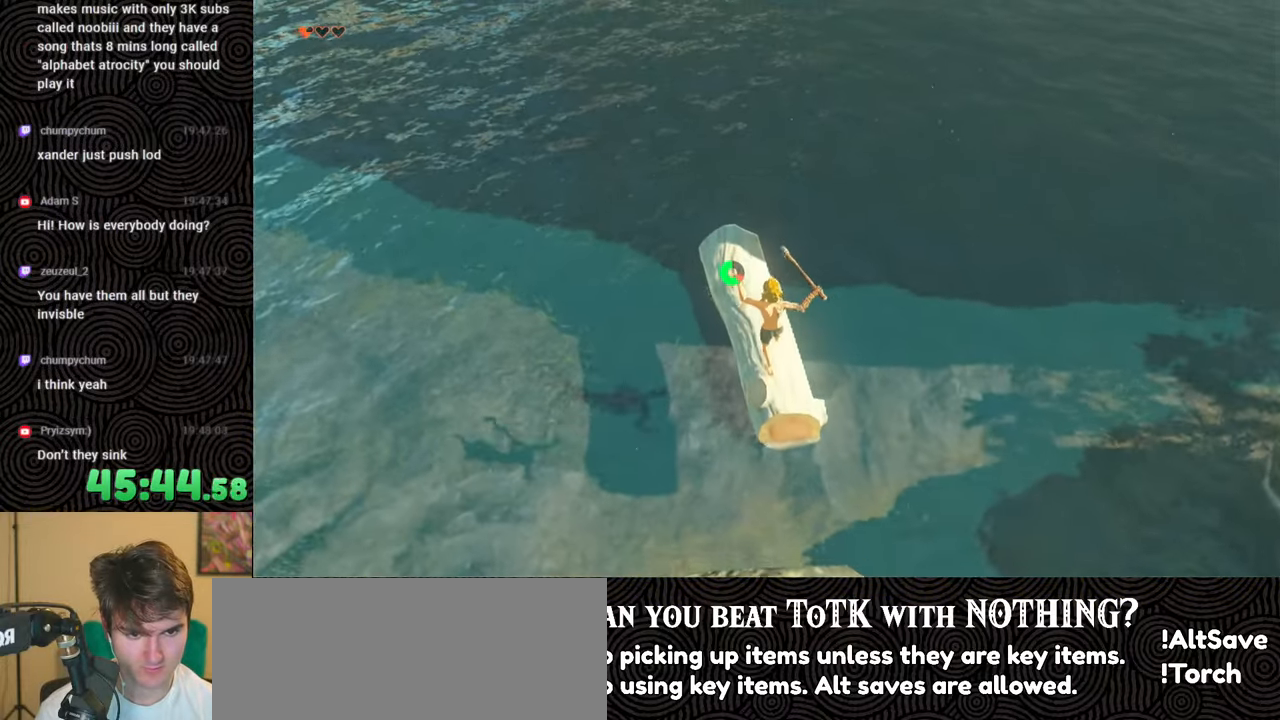
{"buttons": [], "left_stick": "center", "right_stick": "center", "events": [[167, "right_stick", "center"]]}
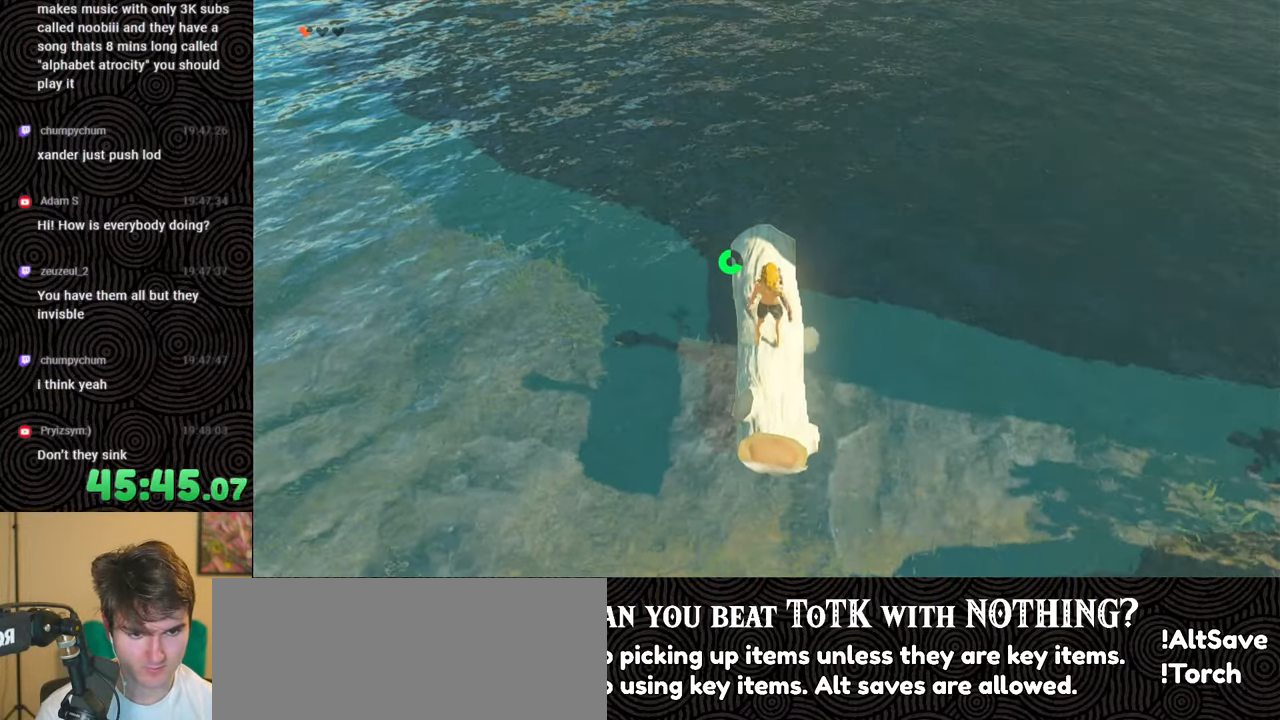
{"buttons": [], "left_stick": "center", "right_stick": "center", "events": [[217, "left_stick", "up"], [417, "left_stick", "center"]]}
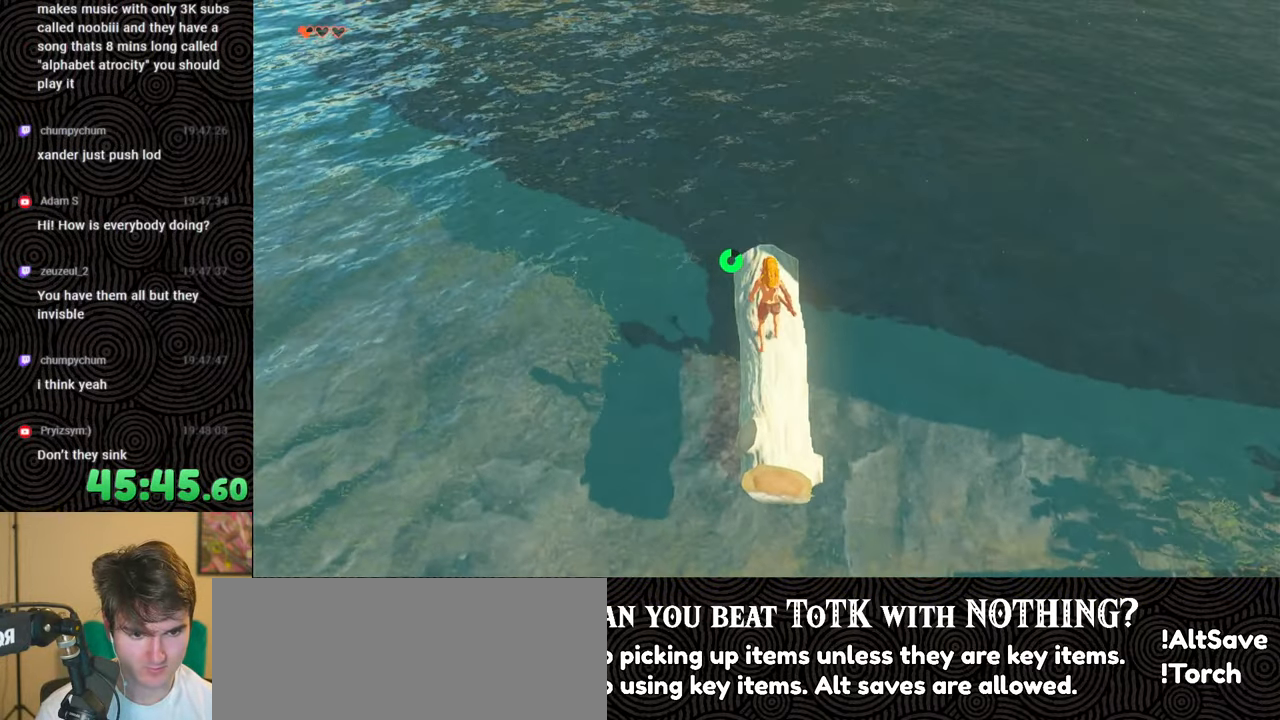
{"buttons": [], "left_stick": "center", "right_stick": "up", "events": [[367, "right_stick", "up"]]}
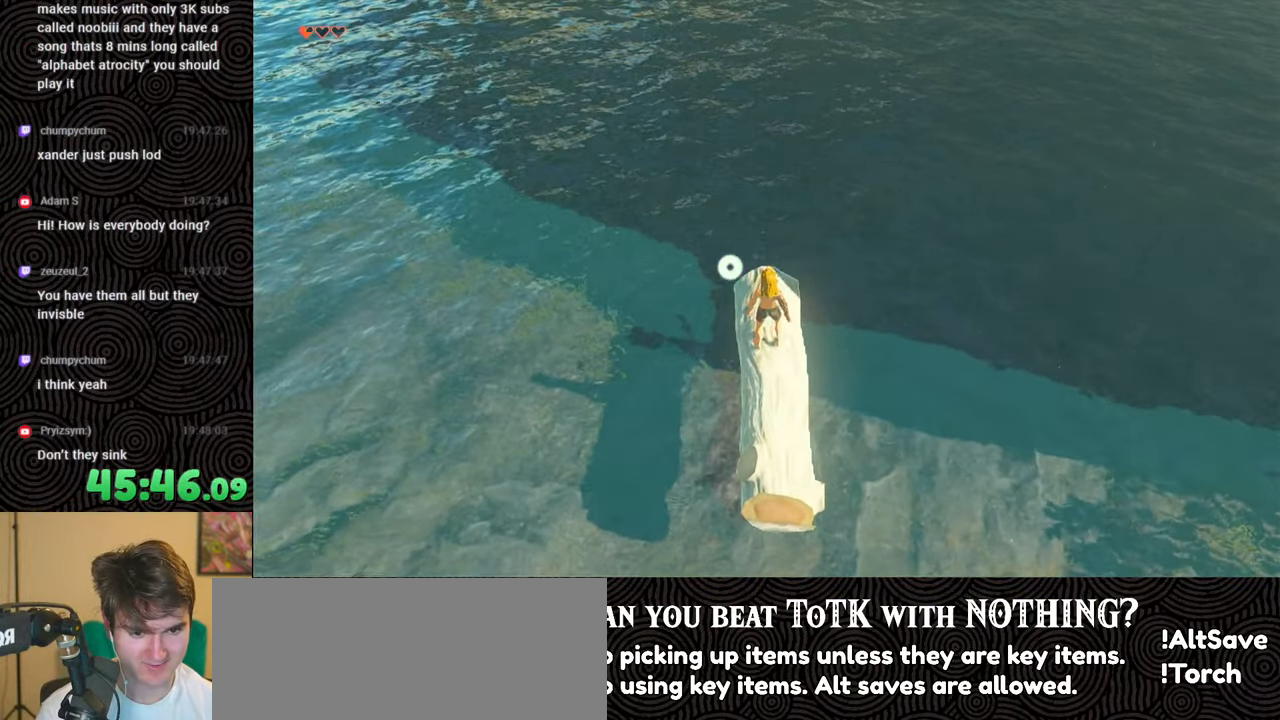
{"buttons": [], "left_stick": "center", "right_stick": "up-left", "events": [[33, "right_stick", "center"], [267, "right_stick", "up"], [483, "right_stick", "up-left"]]}
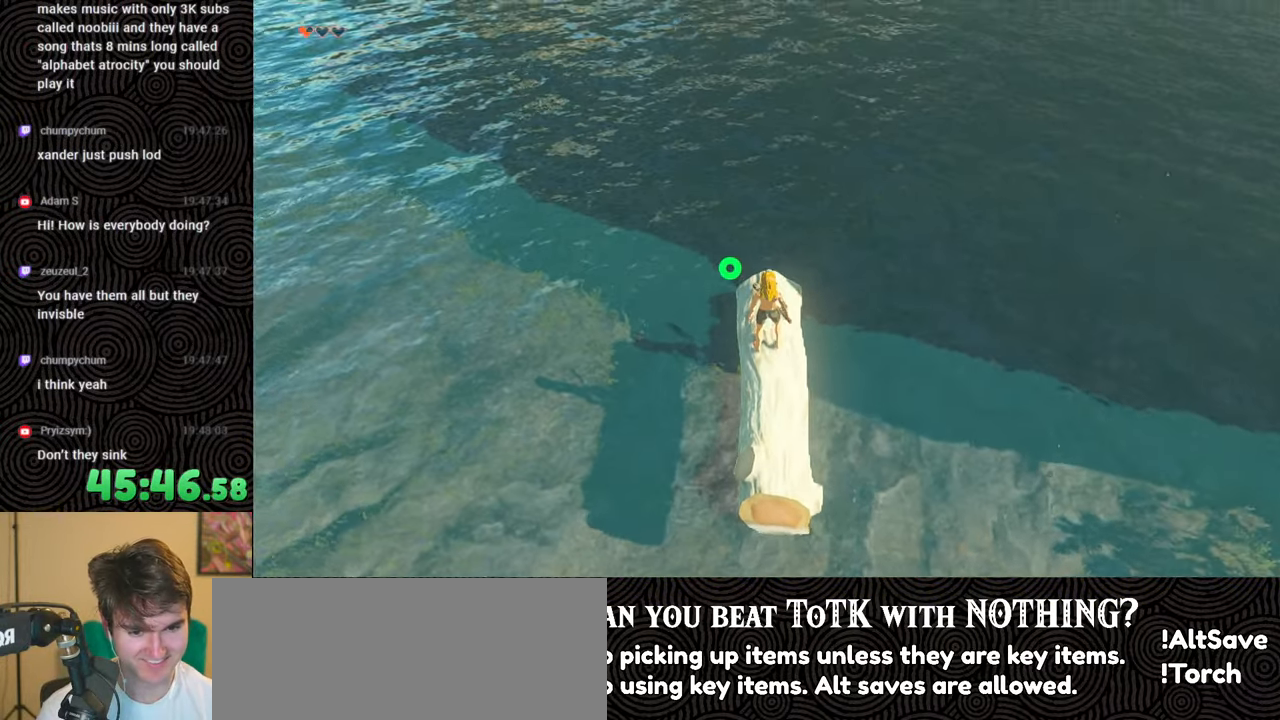
{"buttons": [], "left_stick": "center", "right_stick": "center", "events": [[133, "right_stick", "center"], [250, "right_stick", "up"], [450, "right_stick", "center"]]}
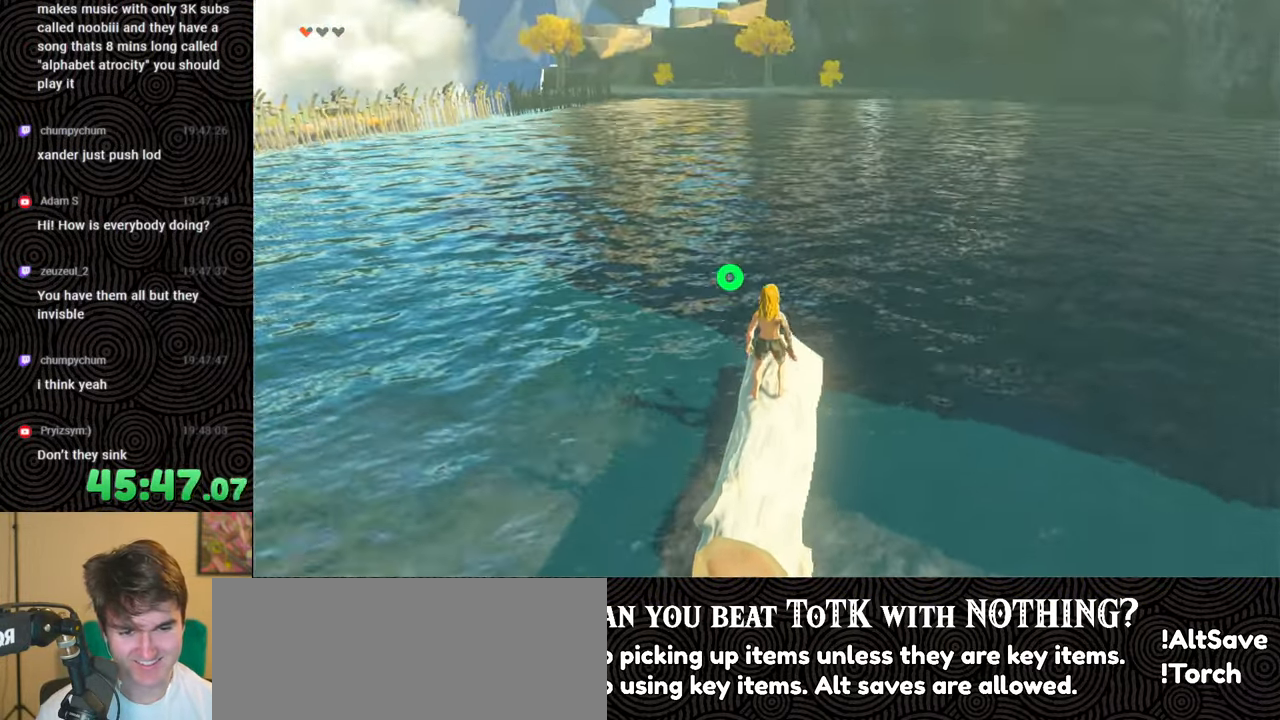
{"buttons": [], "left_stick": "center", "right_stick": "center", "events": [[67, "left_stick", "up"], [150, "left_stick", "center"]]}
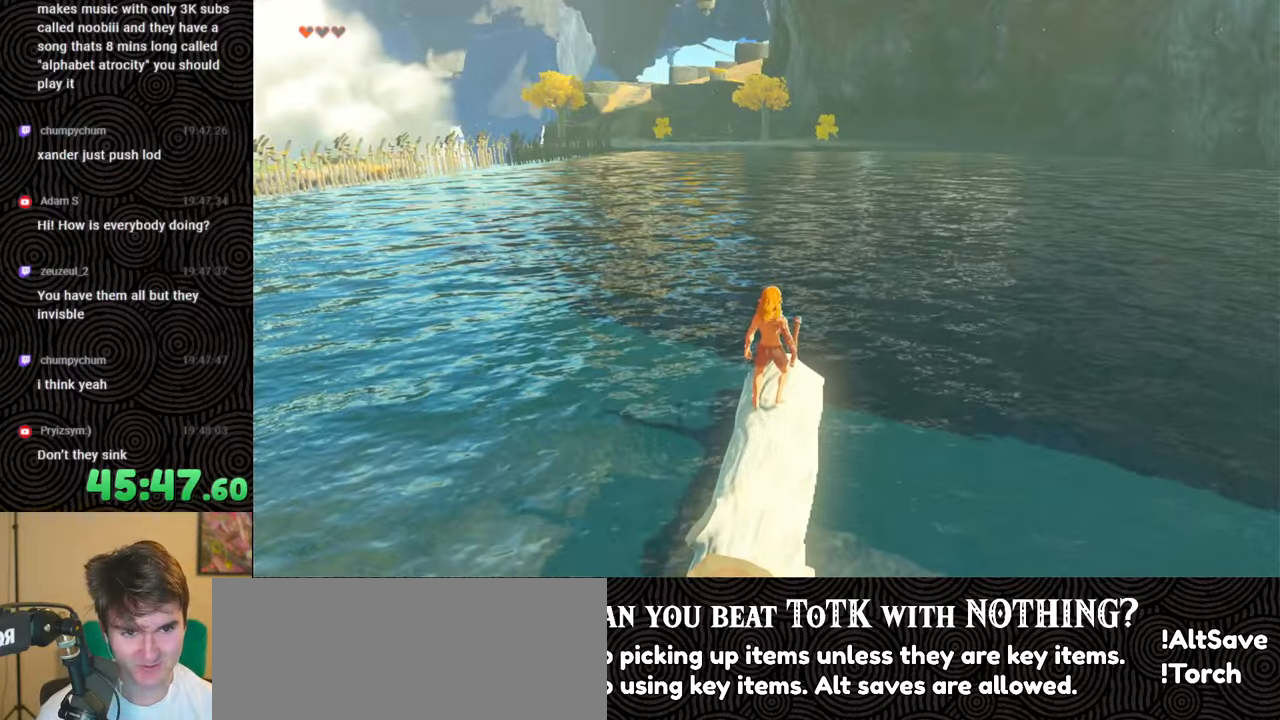
{"buttons": [], "left_stick": "center", "right_stick": "center", "events": []}
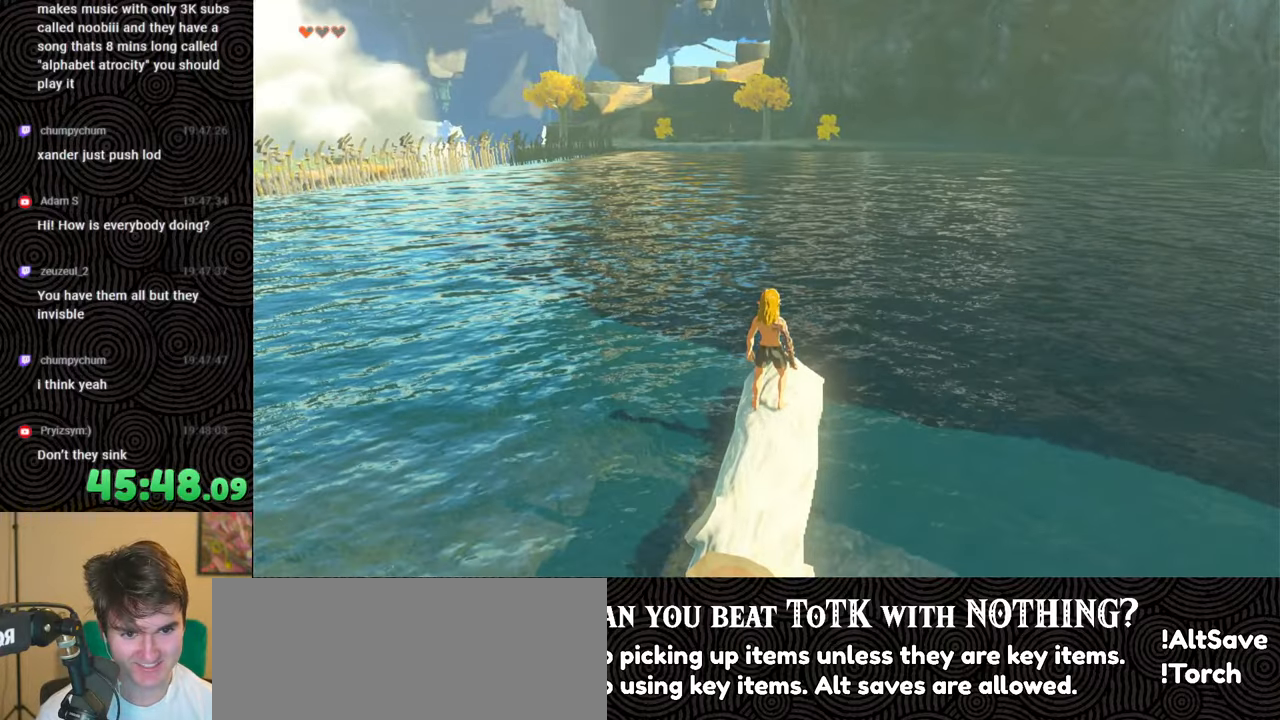
{"buttons": [], "left_stick": "down", "right_stick": "down-right", "events": [[33, "left_stick", "down"], [267, "left_stick", "center"], [267, "right_stick", "down-right"], [400, "left_stick", "down"]]}
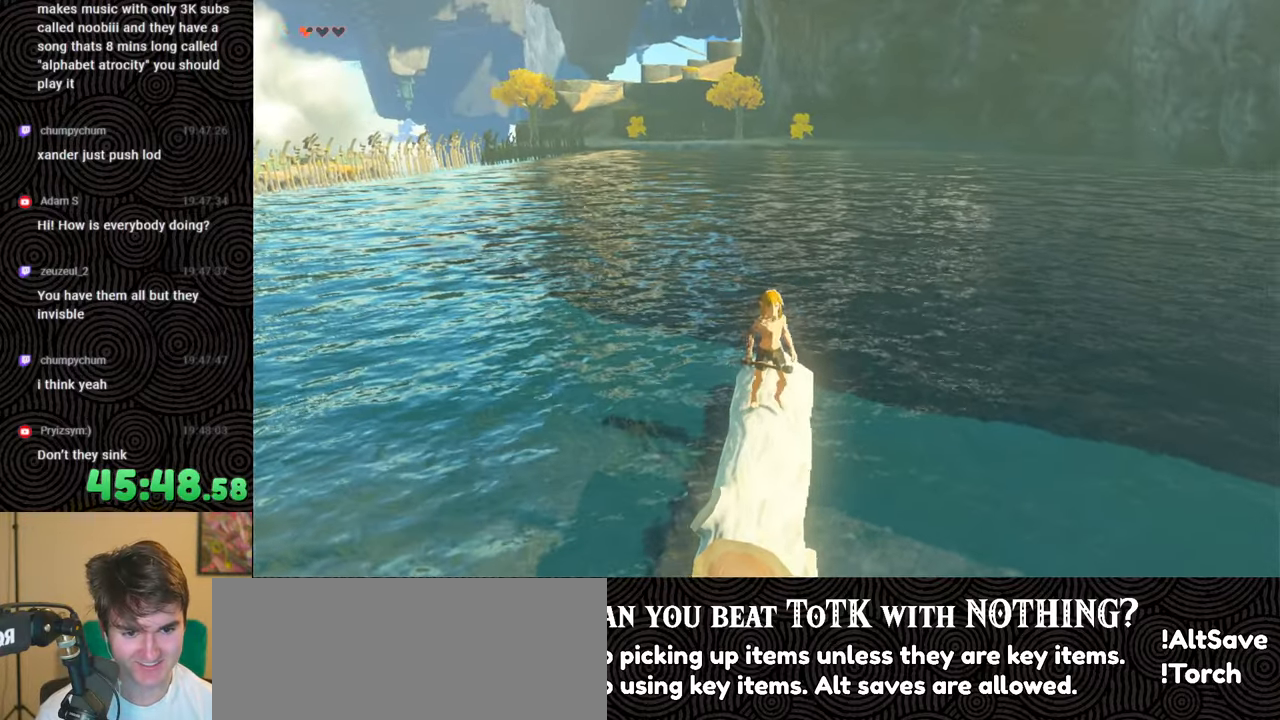
{"buttons": [], "left_stick": "center", "right_stick": "center", "events": [[67, "right_stick", "center"], [167, "left_stick", "center"]]}
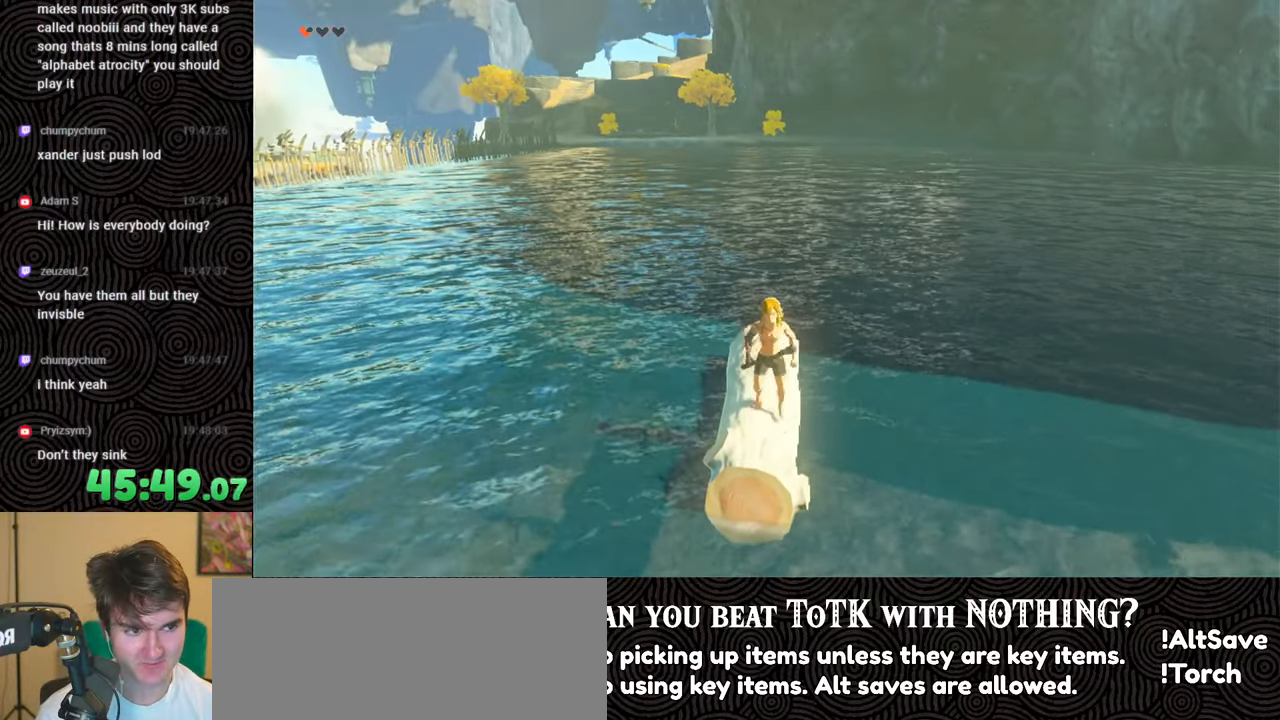
{"buttons": [], "left_stick": "up", "right_stick": "down", "events": [[333, "right_stick", "down"], [383, "left_stick", "up"]]}
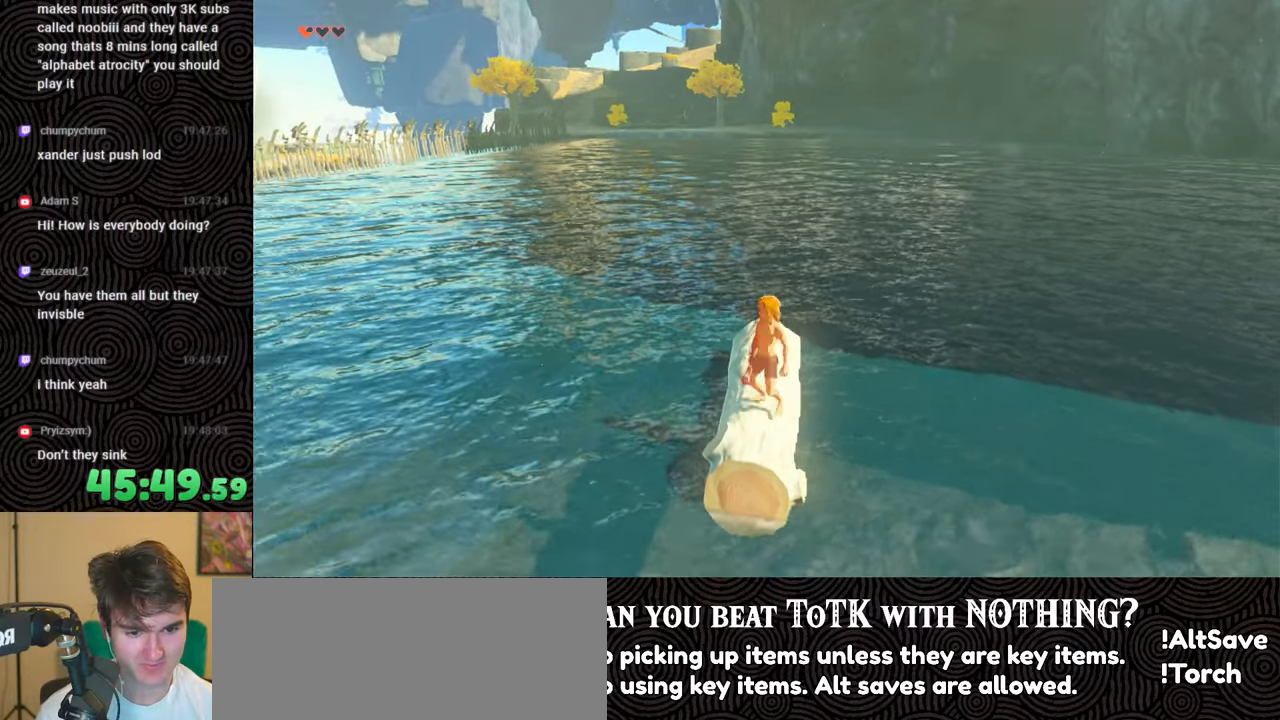
{"buttons": [], "left_stick": "center", "right_stick": "center", "events": [[17, "left_stick", "center"], [17, "right_stick", "down-left"], [117, "right_stick", "left"], [500, "right_stick", "center"]]}
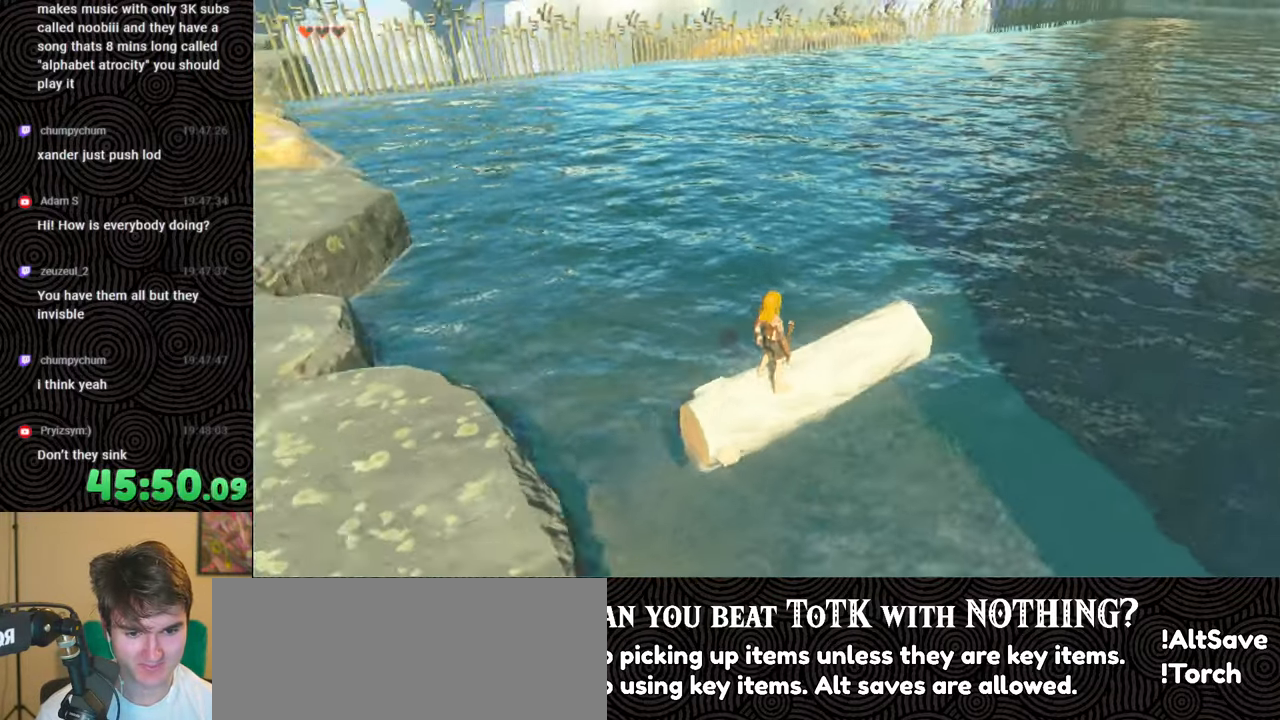
{"buttons": [], "left_stick": "center", "right_stick": "center", "events": []}
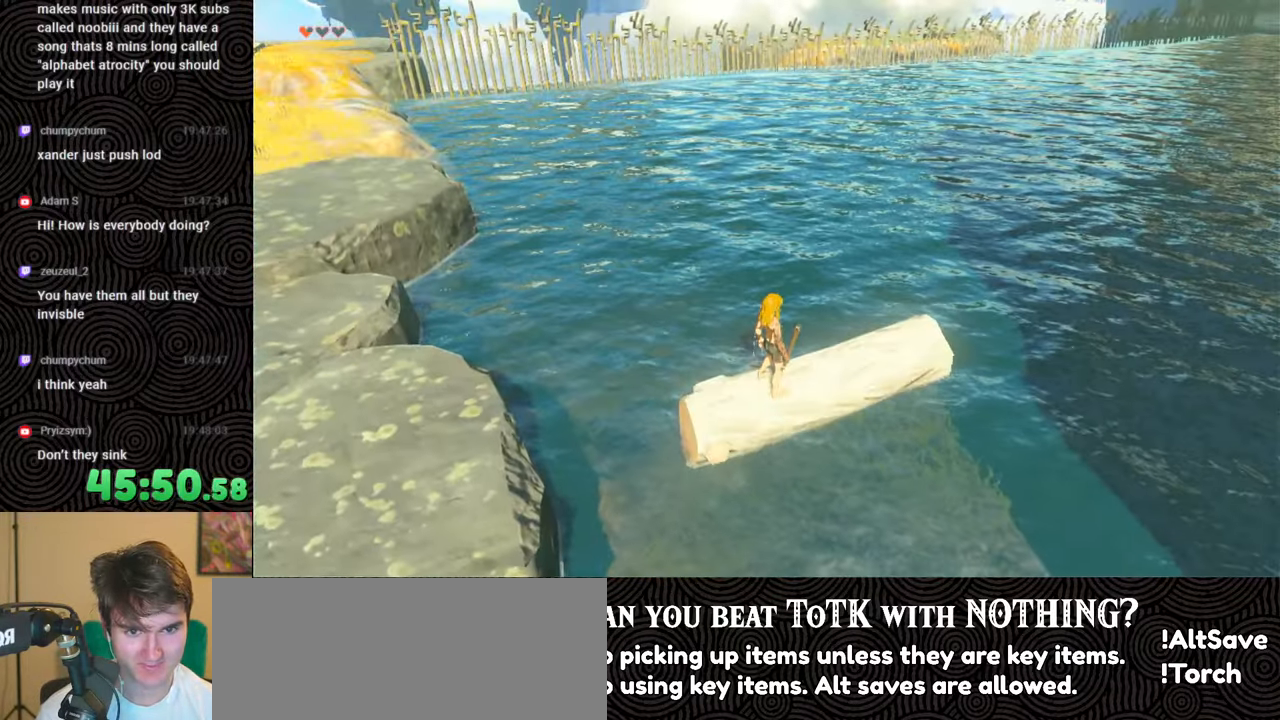
{"buttons": [], "left_stick": "center", "right_stick": "right", "events": [[467, "right_stick", "right"]]}
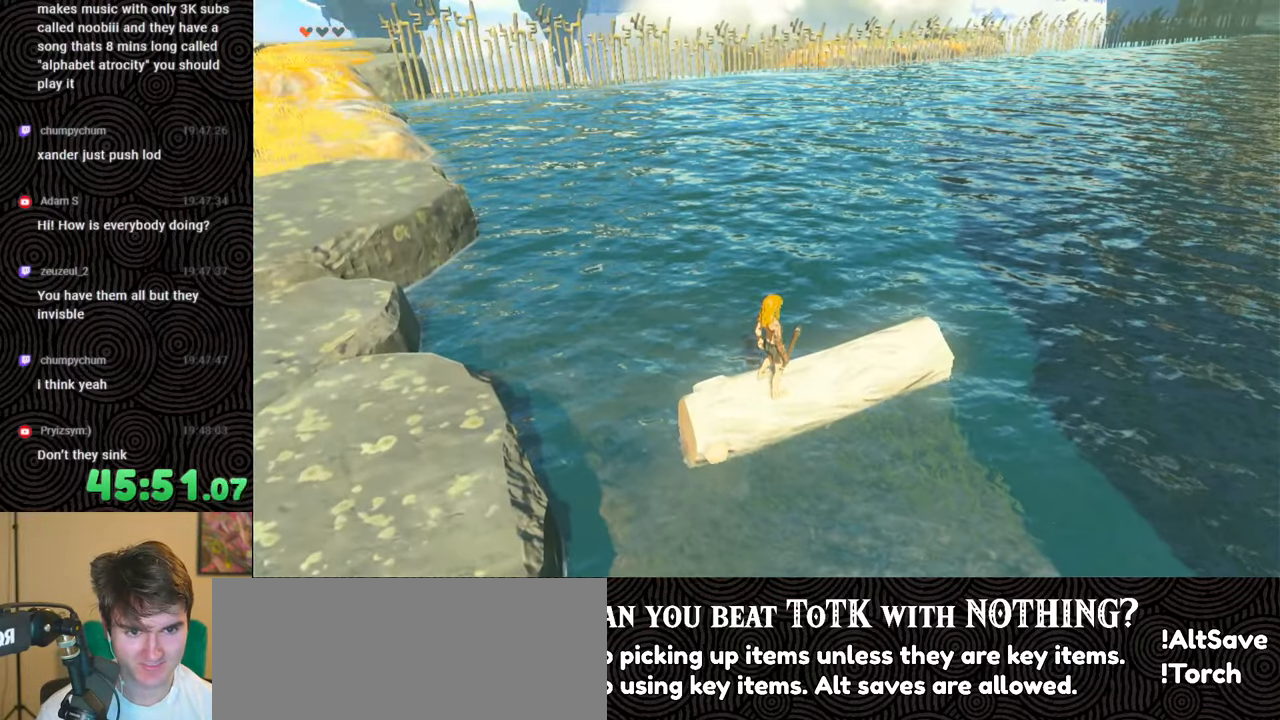
{"buttons": [], "left_stick": "center", "right_stick": "center", "events": [[450, "right_stick", "center"]]}
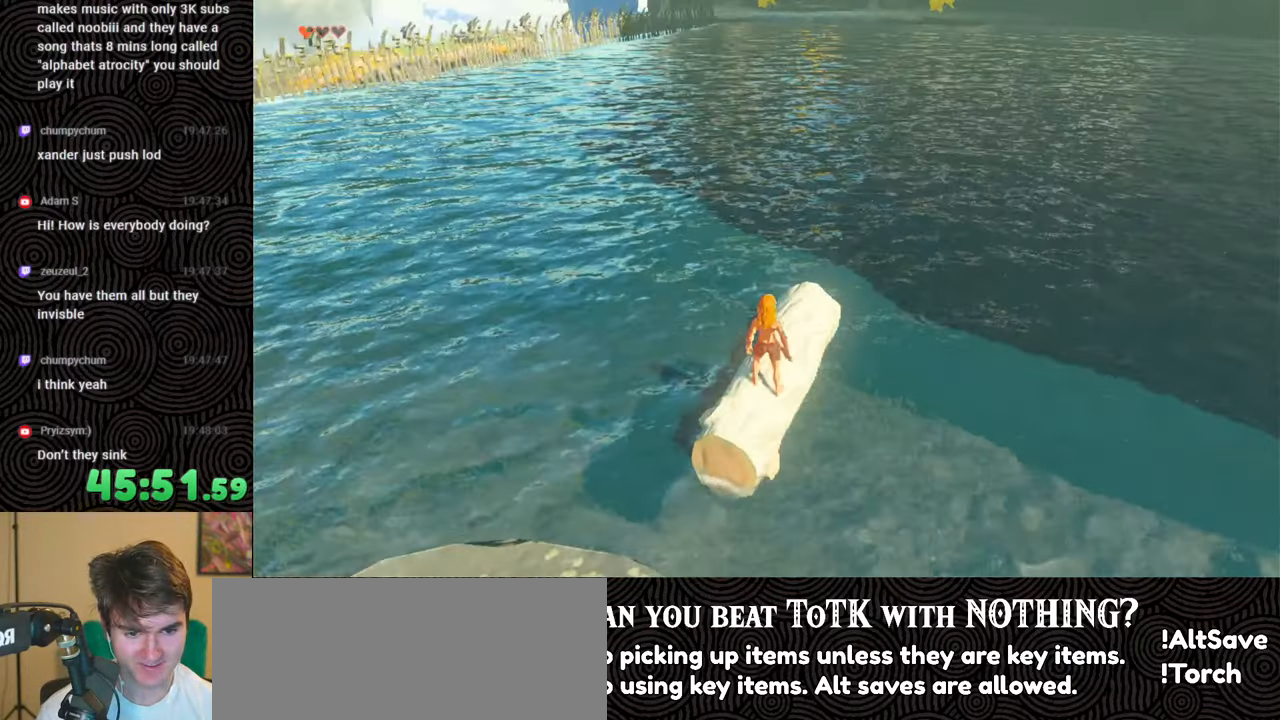
{"buttons": [], "left_stick": "center", "right_stick": "down-right", "events": [[417, "right_stick", "down-right"]]}
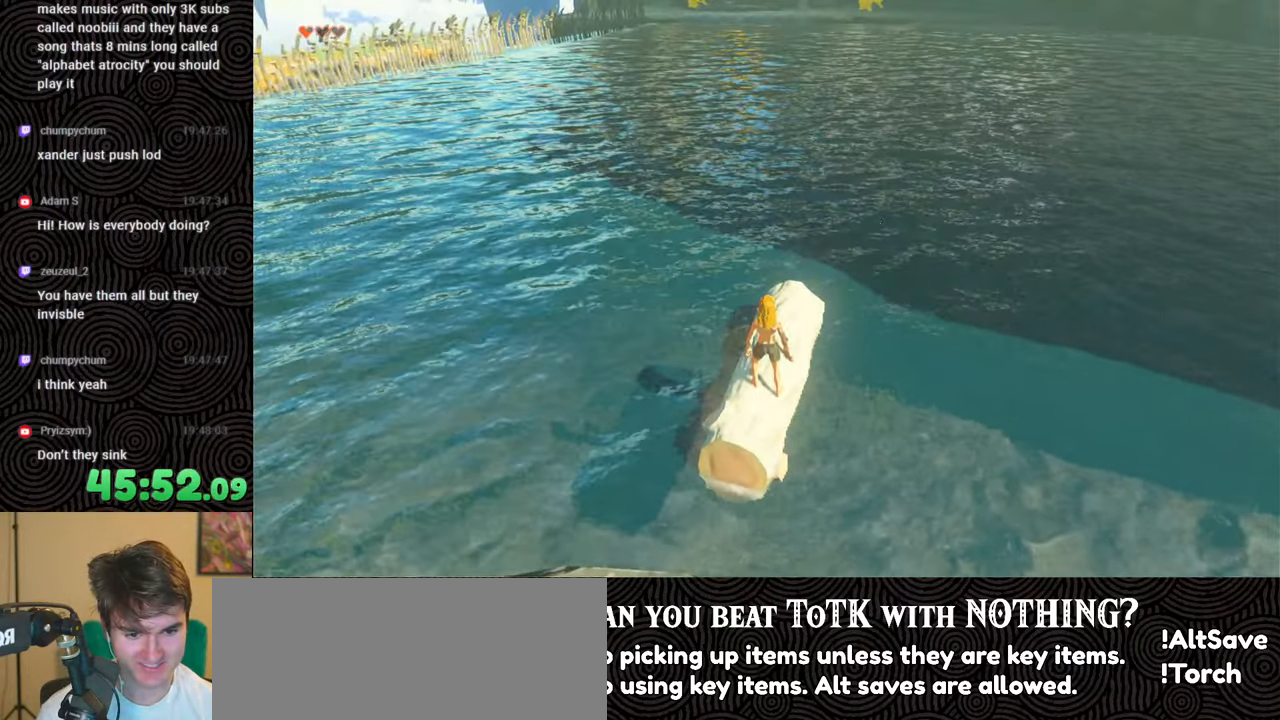
{"buttons": [], "left_stick": "up", "right_stick": "center", "events": [[117, "left_stick", "up"], [233, "right_stick", "down"], [367, "right_stick", "center"]]}
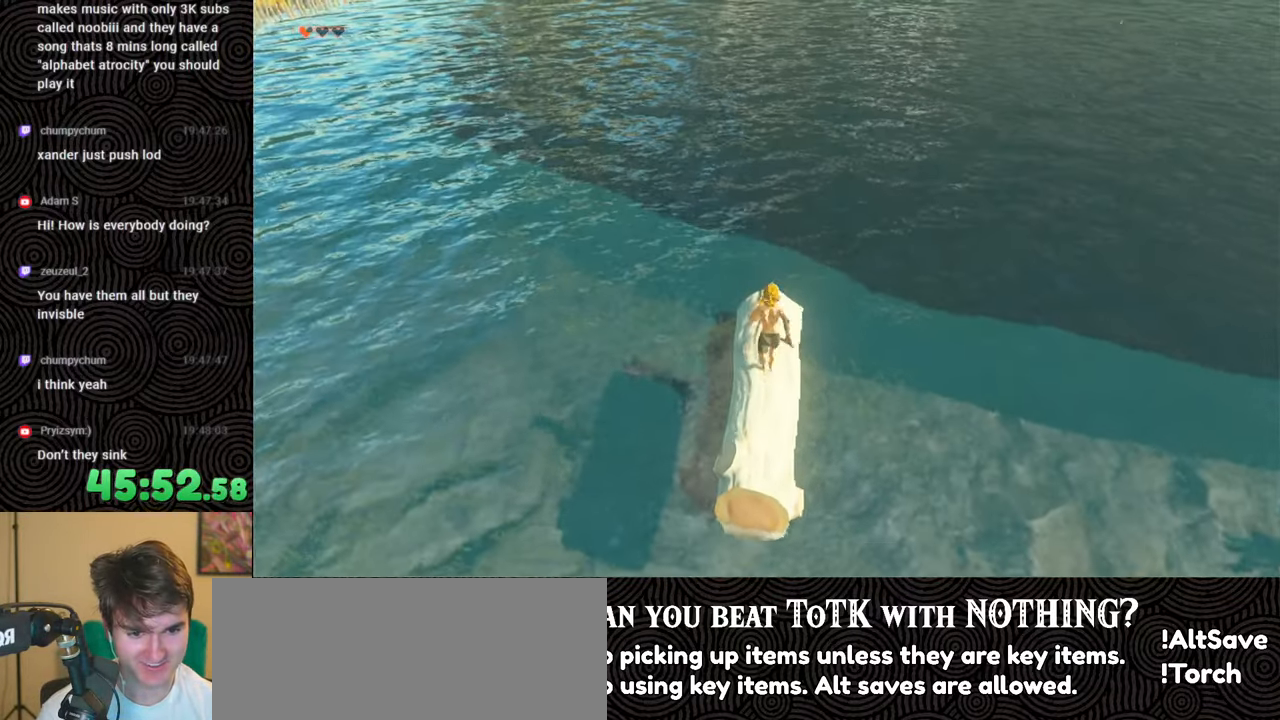
{"buttons": [], "left_stick": "up", "right_stick": "center", "events": [[350, "X", "down"], [483, "X", "up"]]}
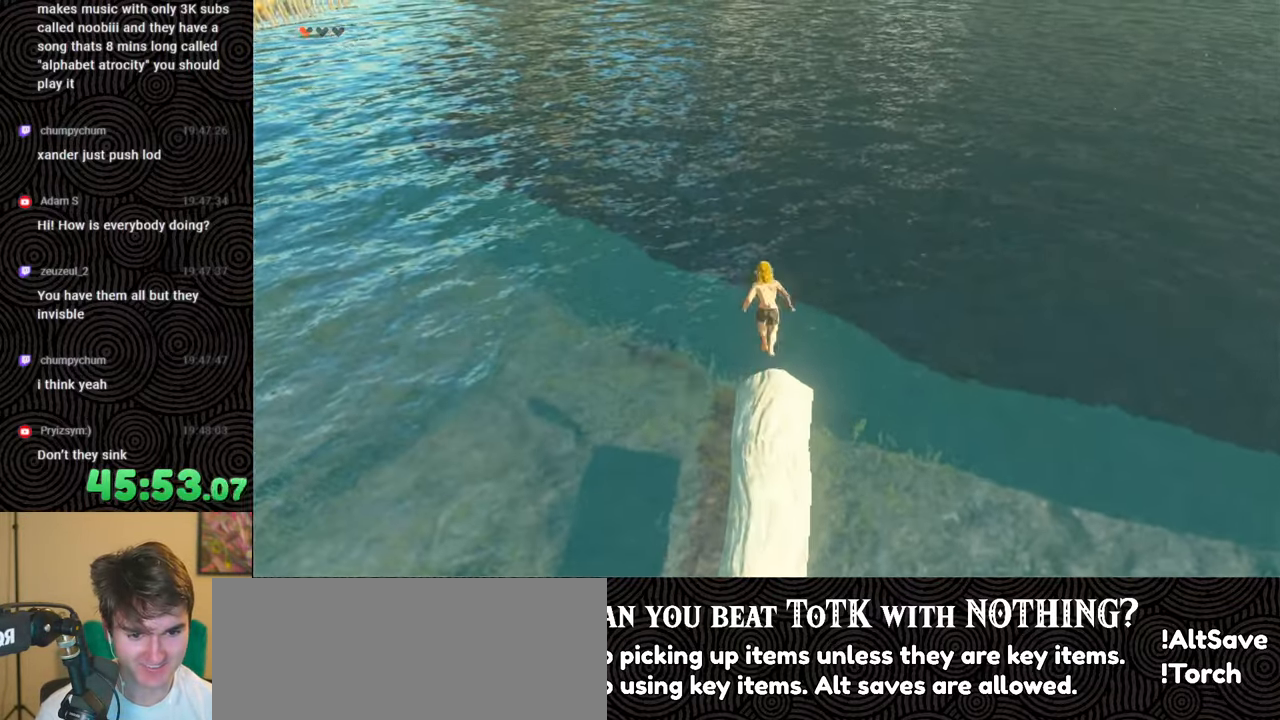
{"buttons": [], "left_stick": "up", "right_stick": "center", "events": []}
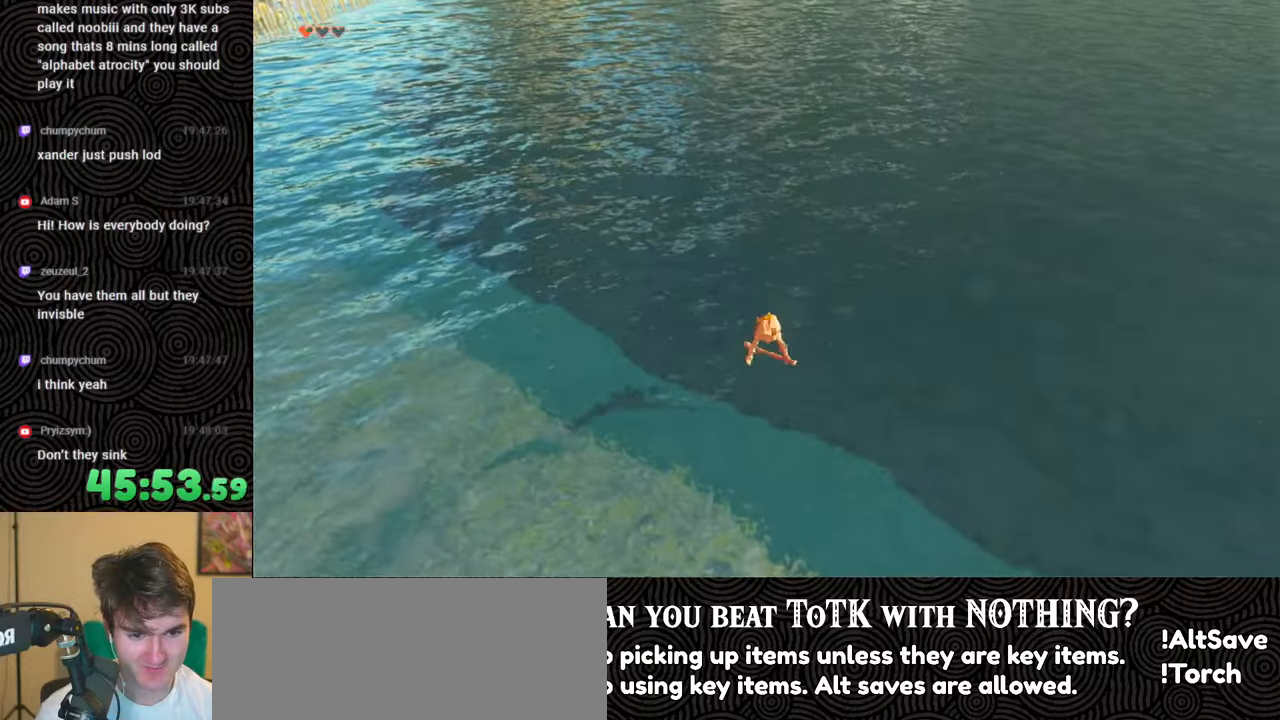
{"buttons": [], "left_stick": "up", "right_stick": "center", "events": []}
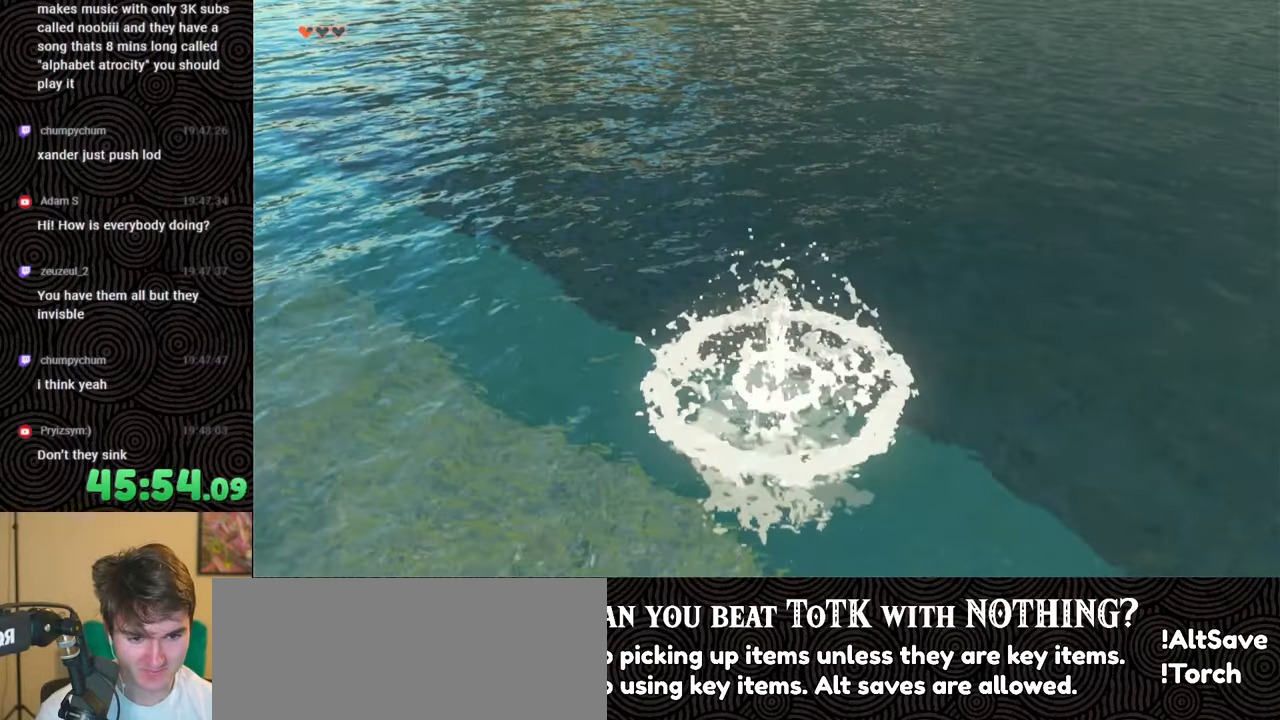
{"buttons": [], "left_stick": "up", "right_stick": "up", "events": [[83, "right_stick", "up"], [350, "right_stick", "center"], [500, "right_stick", "up"]]}
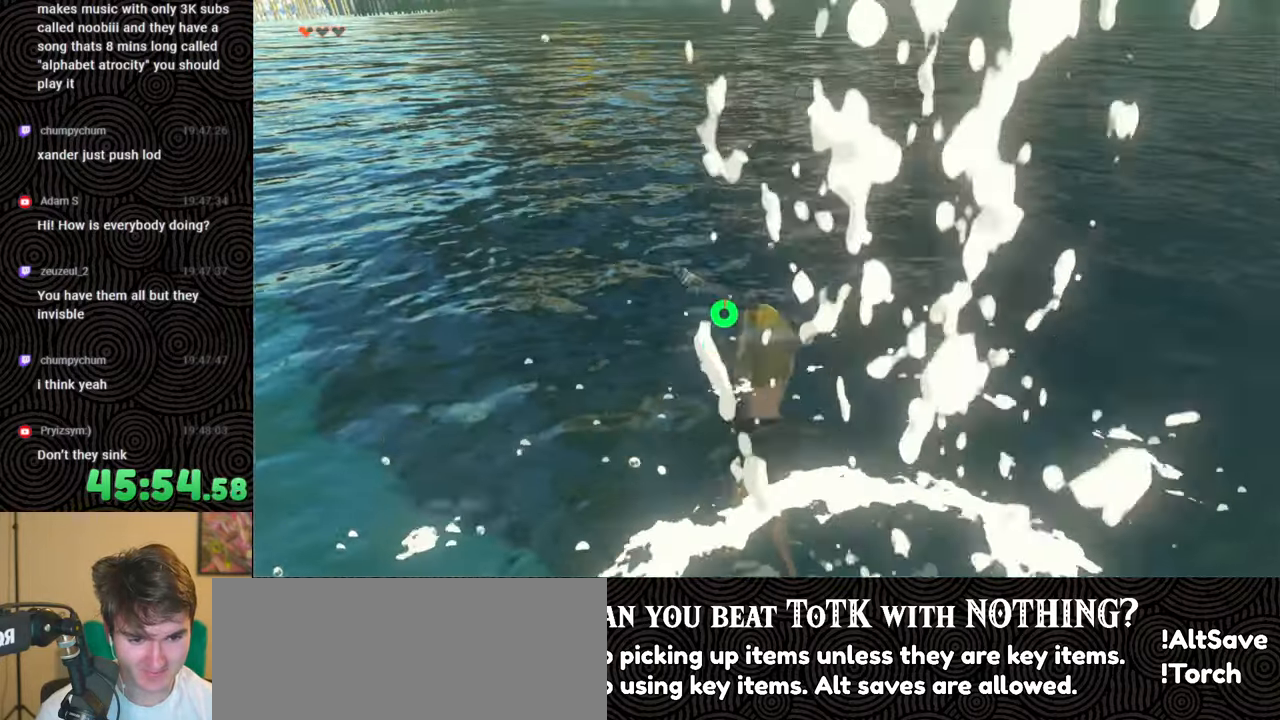
{"buttons": [], "left_stick": "up", "right_stick": "center", "events": [[250, "right_stick", "center"]]}
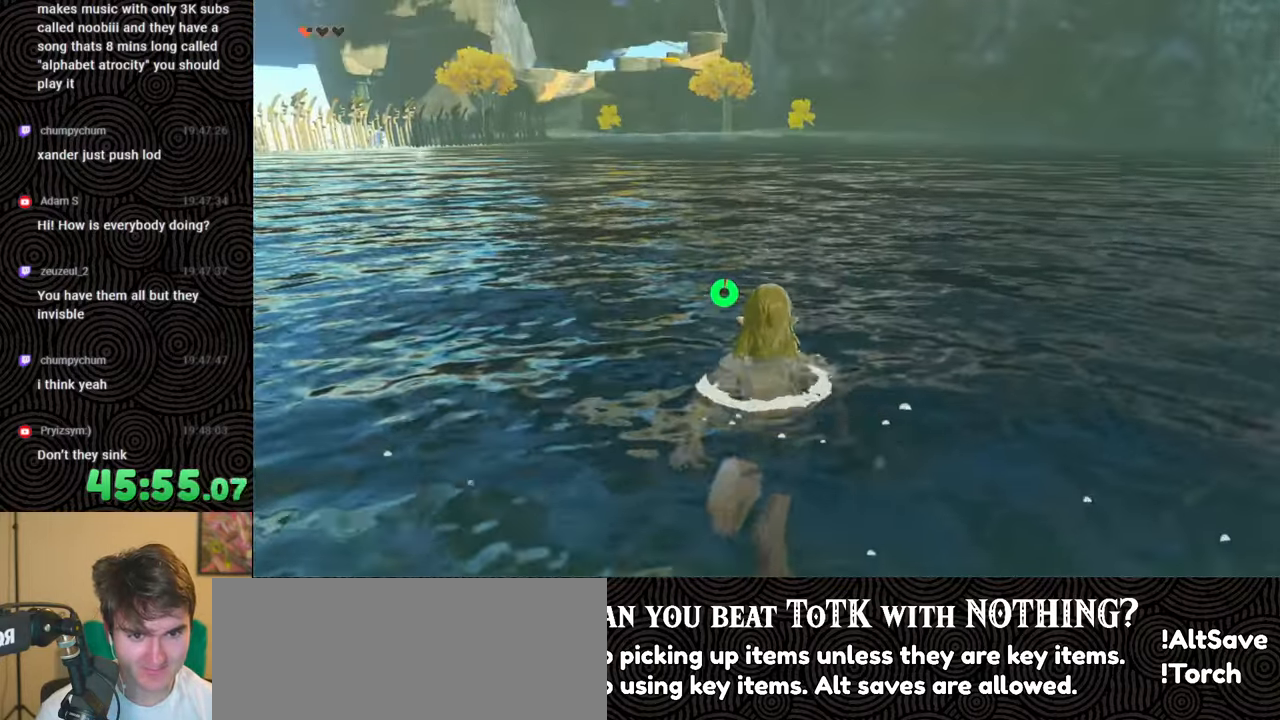
{"buttons": [], "left_stick": "up", "right_stick": "center", "events": []}
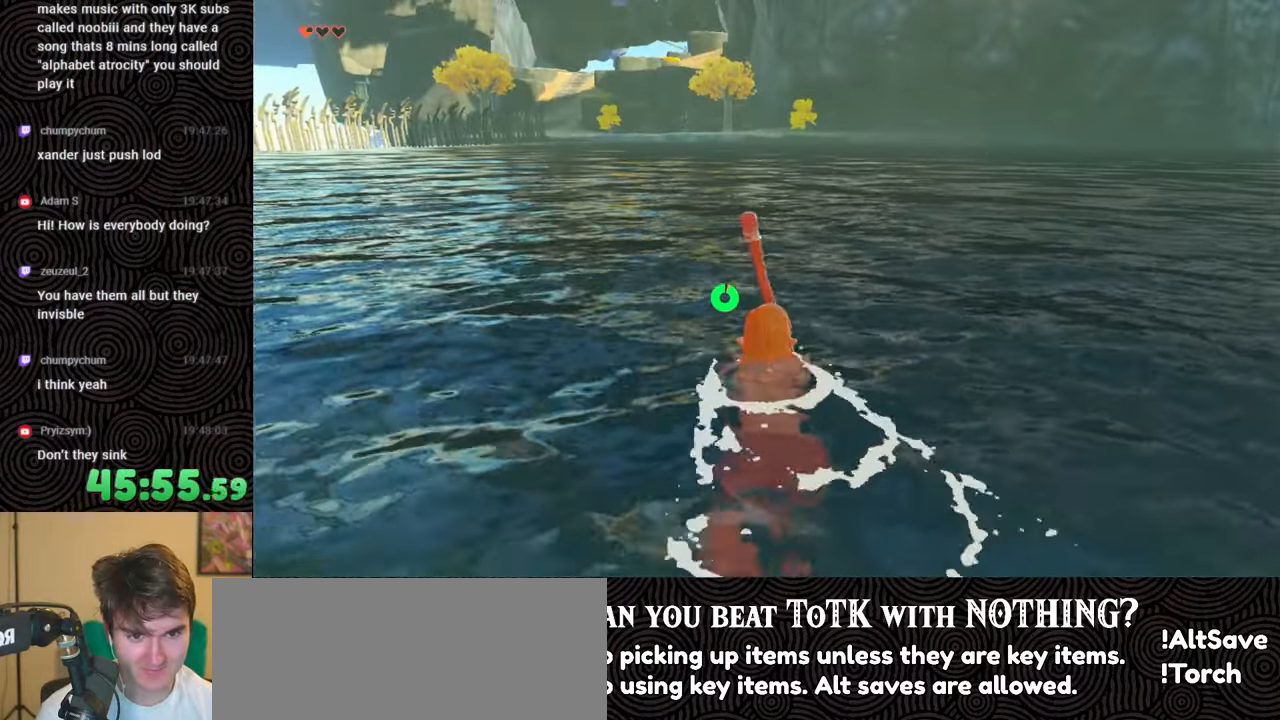
{"buttons": [], "left_stick": "up", "right_stick": "center", "events": []}
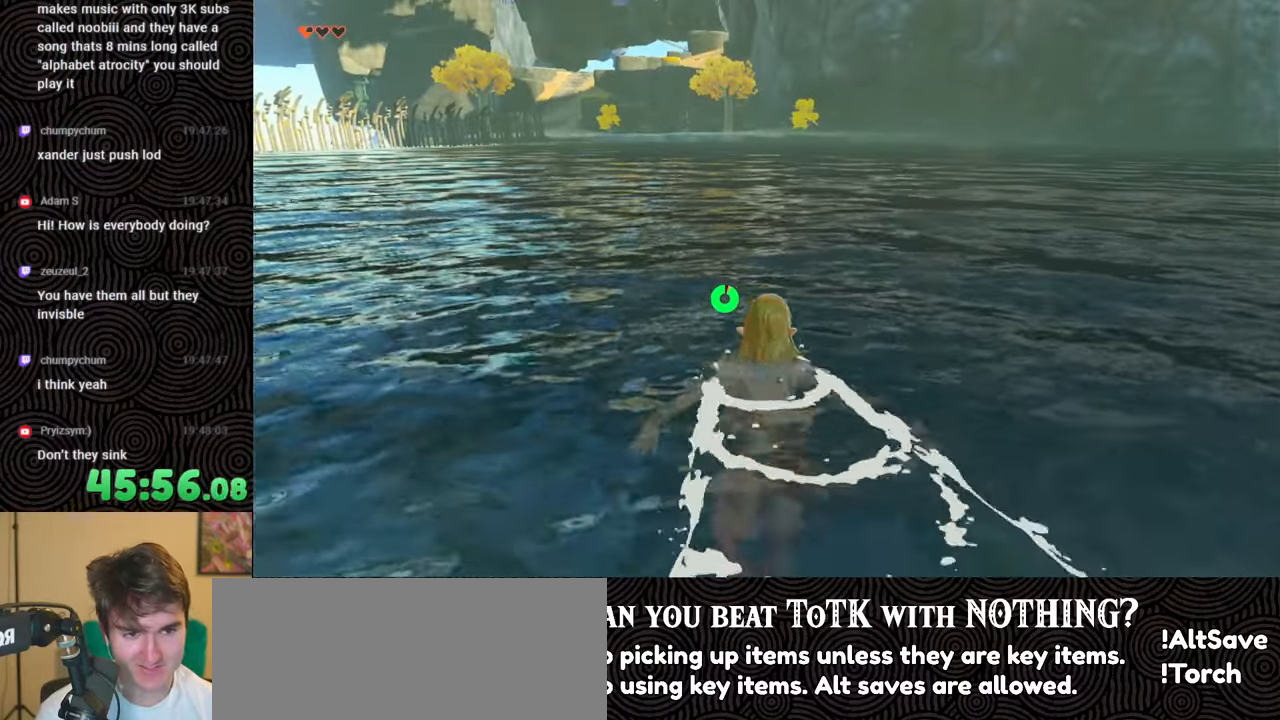
{"buttons": [], "left_stick": "up", "right_stick": "center", "events": []}
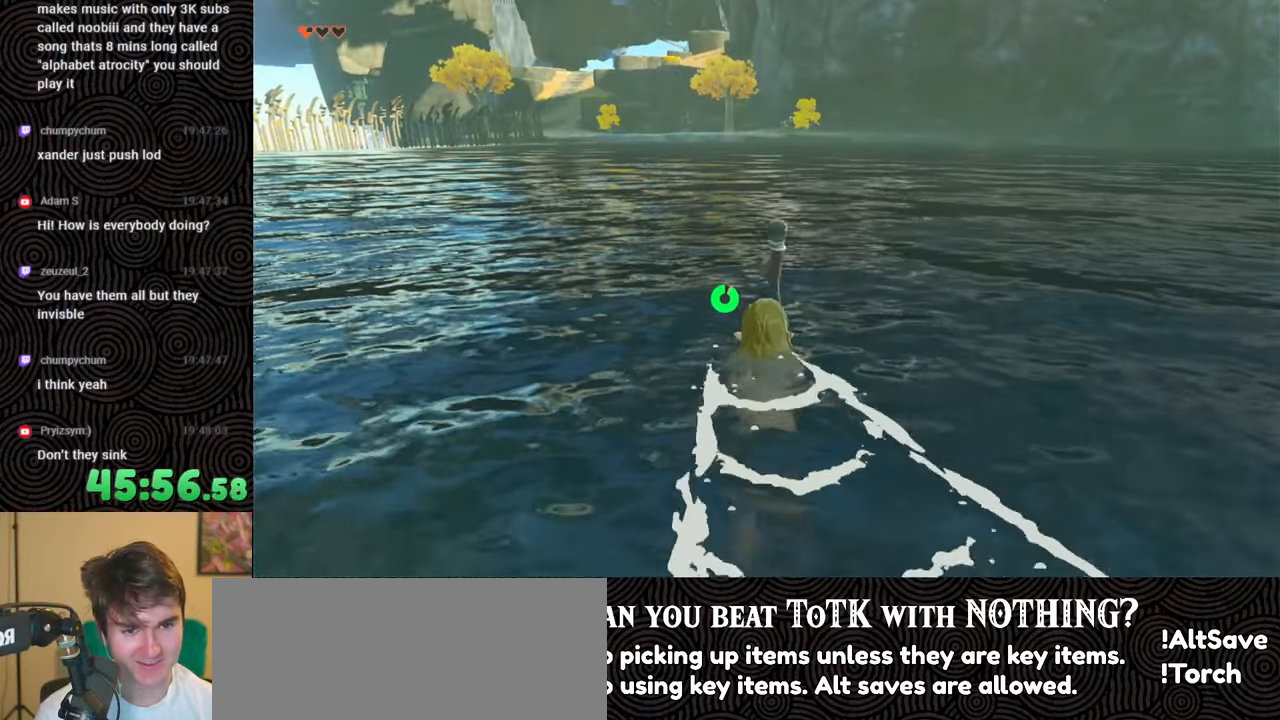
{"buttons": [], "left_stick": "up", "right_stick": "center", "events": []}
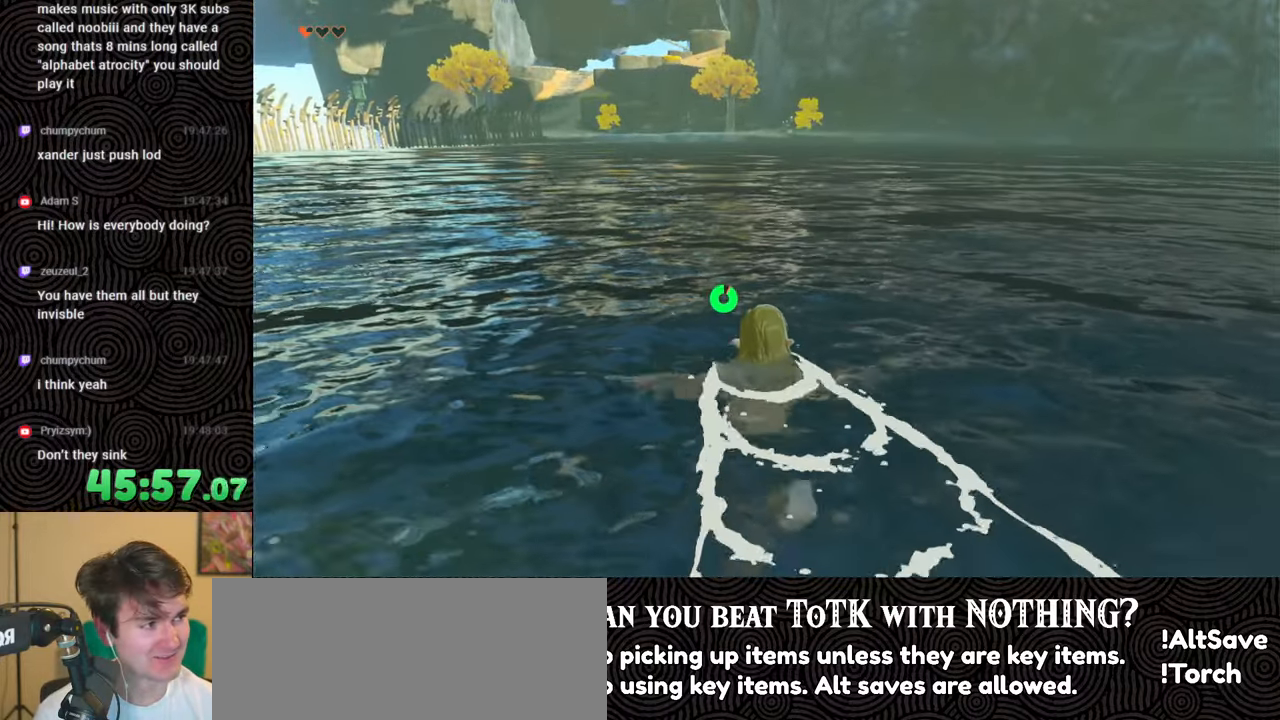
{"buttons": [], "left_stick": "up", "right_stick": "center", "events": []}
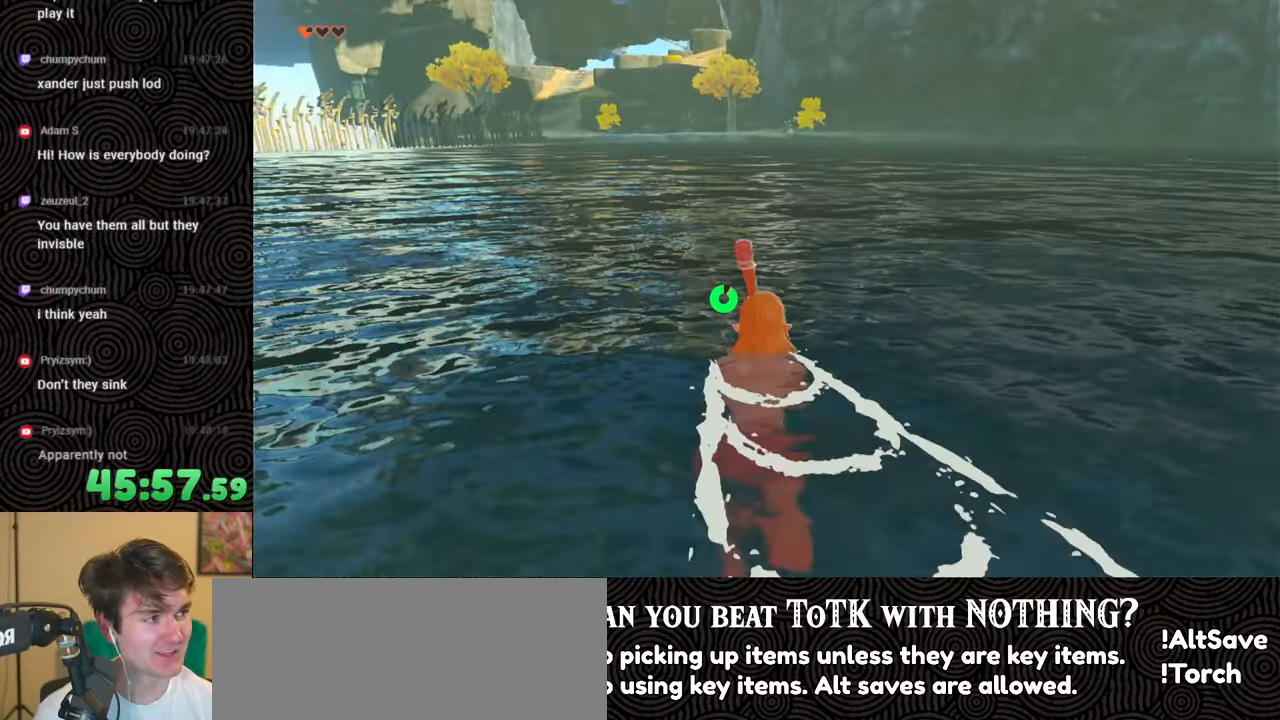
{"buttons": [], "left_stick": "up", "right_stick": "center", "events": []}
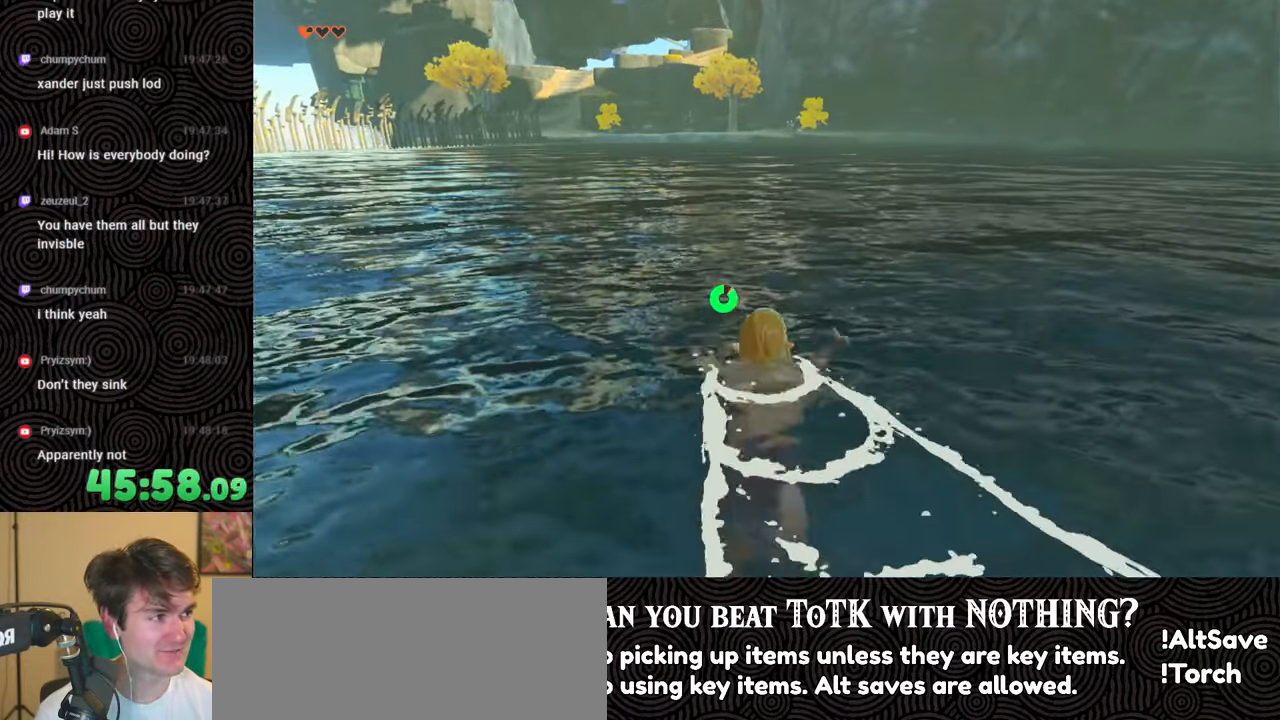
{"buttons": [], "left_stick": "up", "right_stick": "center", "events": []}